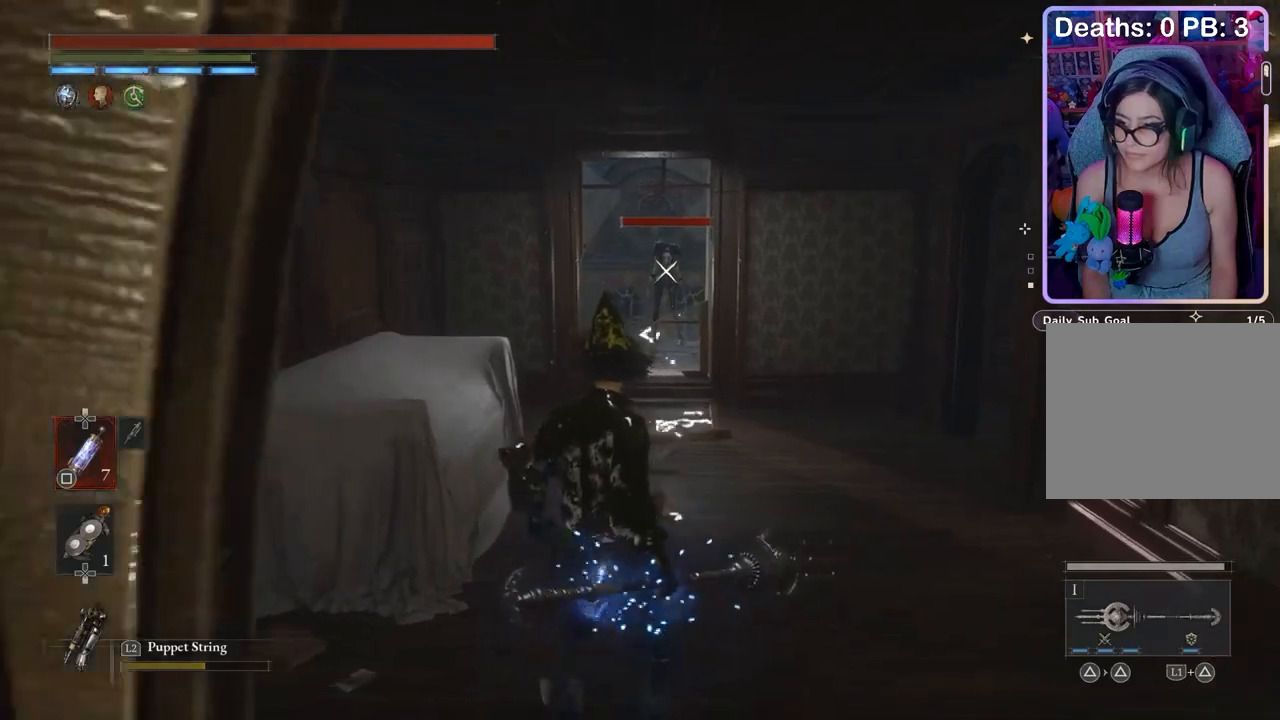
Gameplay with a controller (PlayStation layout); each line is a JSON object with the inputs held at the frame after it. "events" lists button and stick changes between this image and that frame as [ms after this image, input, new state], when the widget could be followed in between.
{"buttons": [], "left_stick": "down", "right_stick": "center", "events": [[100, "L2", "down"], [167, "L2", "up"], [467, "left_stick", "down"]]}
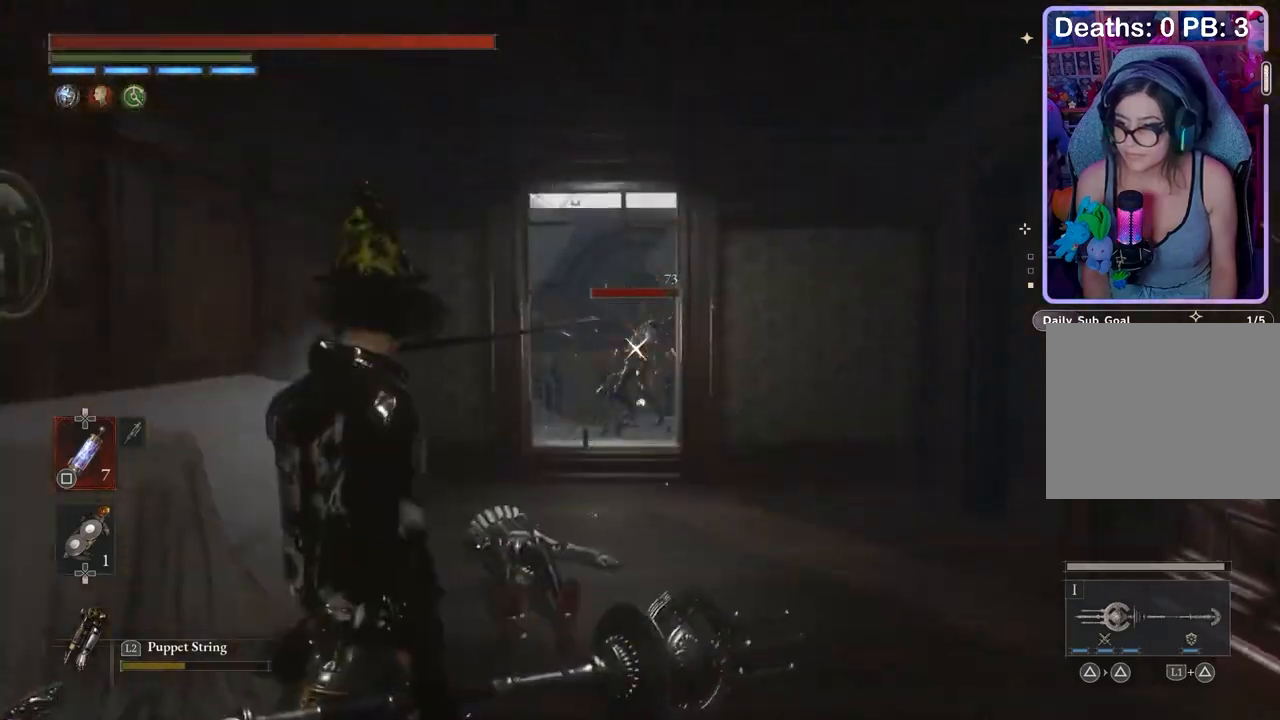
{"buttons": [], "left_stick": "down", "right_stick": "center", "events": [[333, "R1", "down"], [400, "R1", "up"]]}
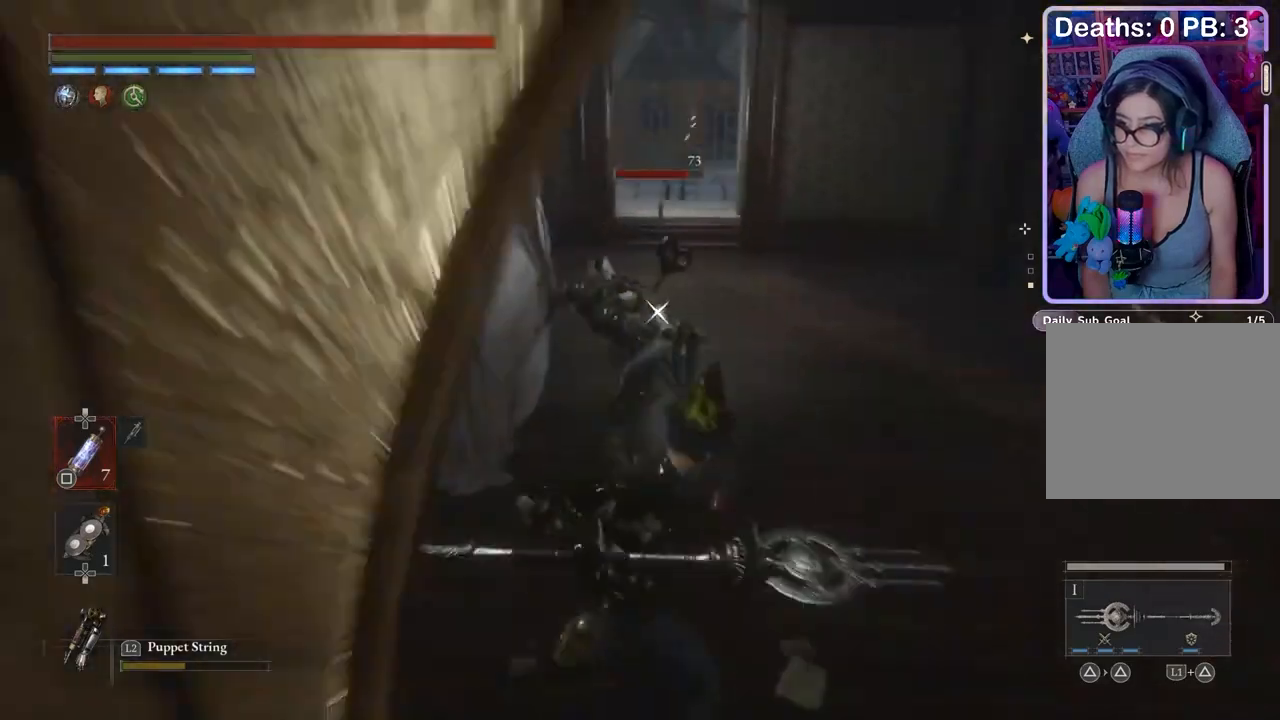
{"buttons": [], "left_stick": "down", "right_stick": "center", "events": []}
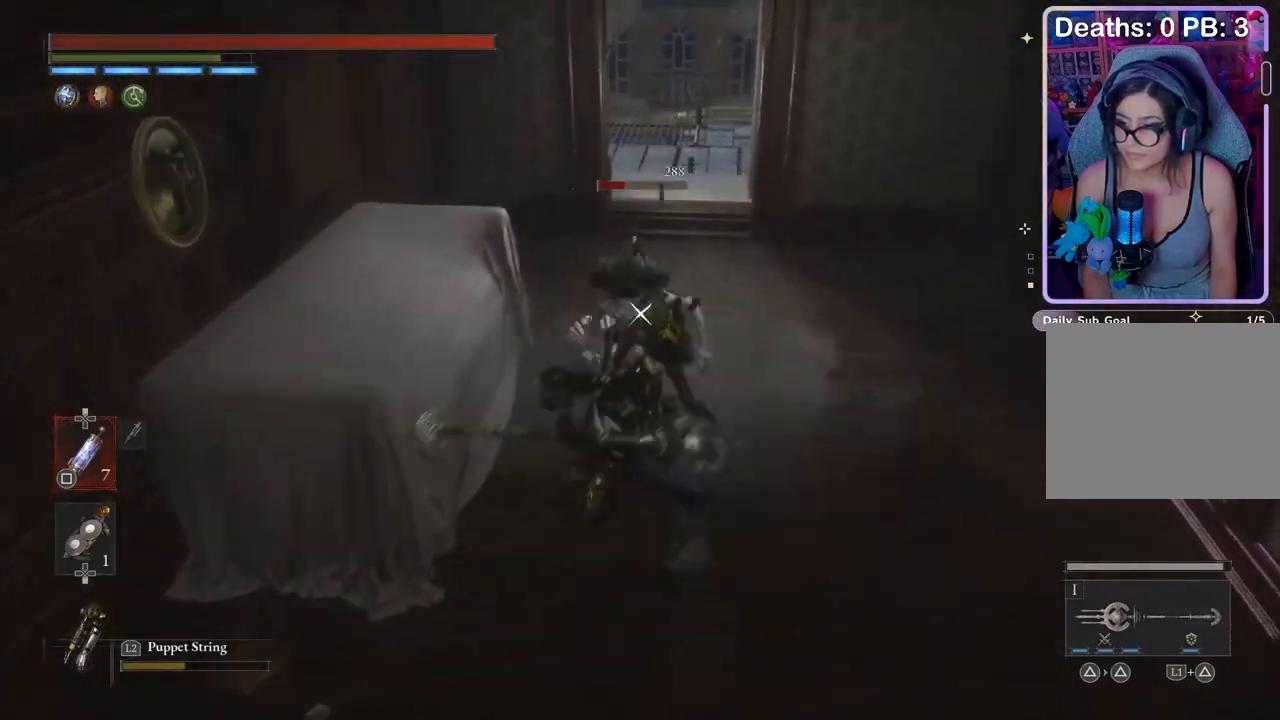
{"buttons": ["CIRCLE"], "left_stick": "up", "right_stick": "center", "events": [[200, "right_stick", "right"], [233, "left_stick", "up-right"], [333, "right_stick", "center"], [367, "CIRCLE", "down"], [367, "left_stick", "up"]]}
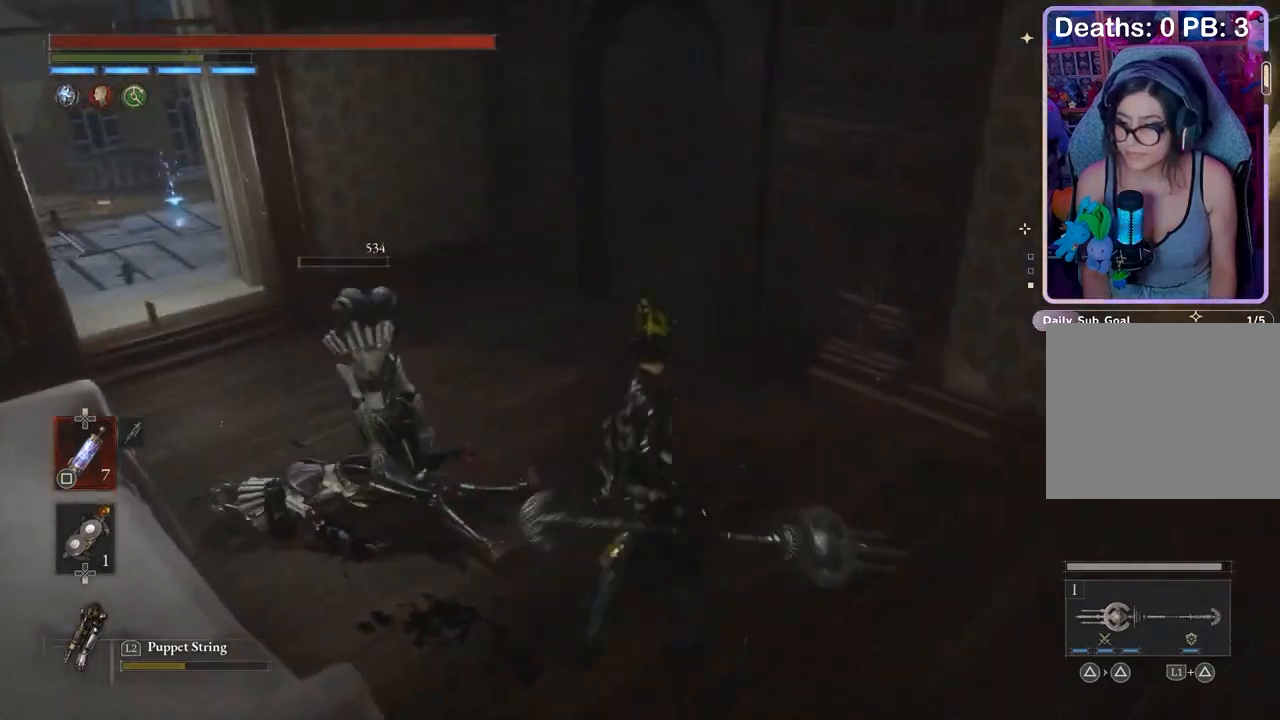
{"buttons": ["CIRCLE"], "left_stick": "up-left", "right_stick": "center", "events": [[167, "left_stick", "up-left"]]}
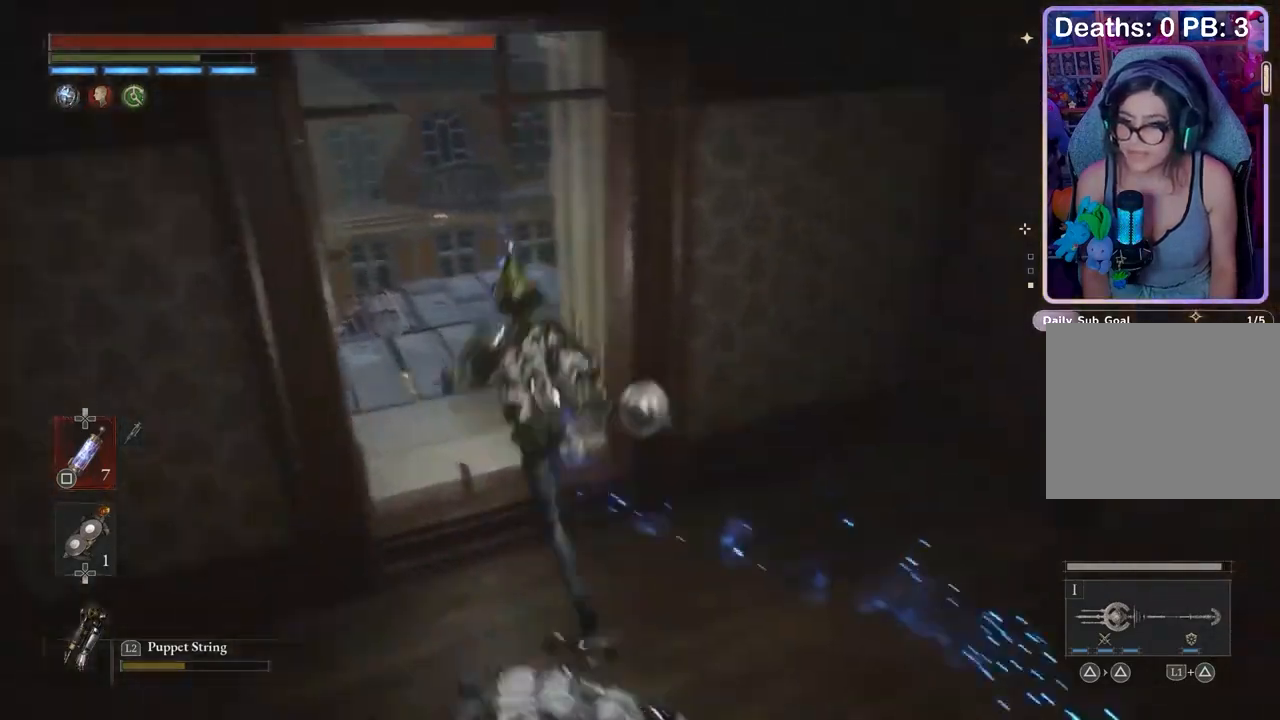
{"buttons": ["CROSS"], "left_stick": "center", "right_stick": "center", "events": [[33, "CIRCLE", "up"], [33, "left_stick", "up"], [167, "right_stick", "down"], [233, "right_stick", "center"], [400, "CROSS", "down"], [467, "left_stick", "center"]]}
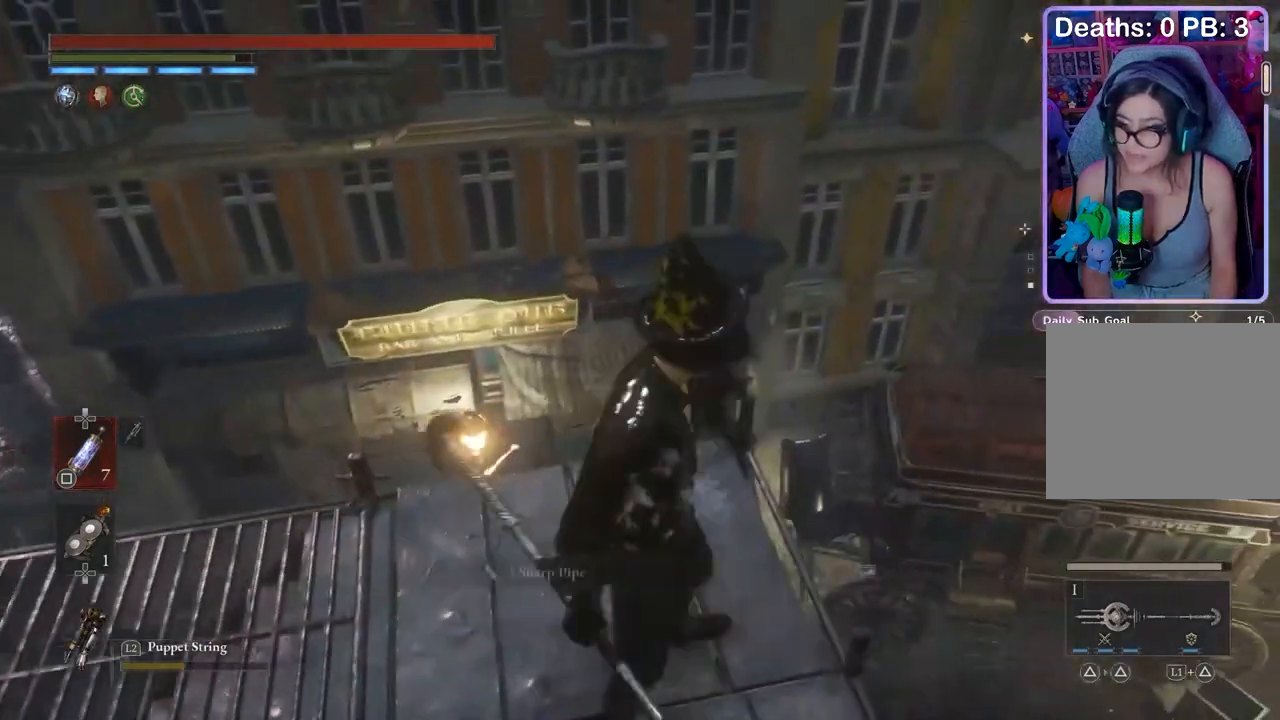
{"buttons": [], "left_stick": "up-left", "right_stick": "center", "events": [[33, "CROSS", "up"], [100, "left_stick", "down-left"], [133, "right_stick", "left"], [167, "left_stick", "left"], [267, "left_stick", "up-left"], [300, "right_stick", "center"]]}
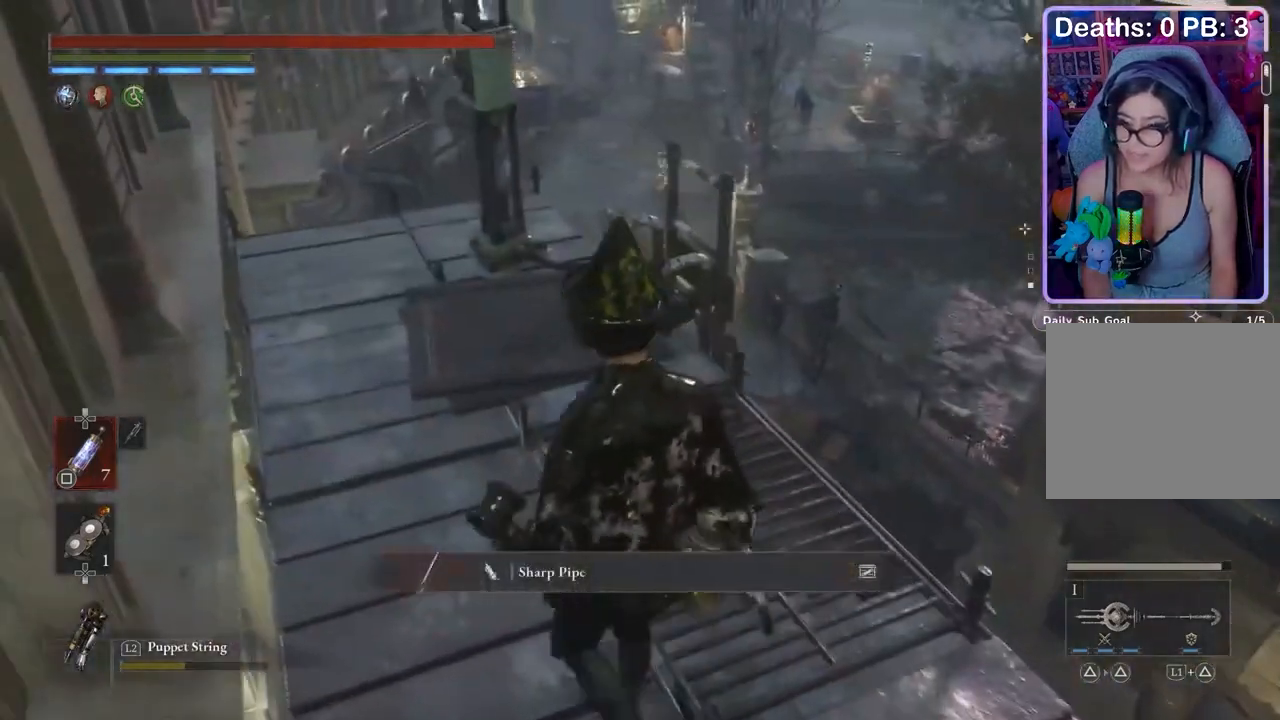
{"buttons": [], "left_stick": "up", "right_stick": "center", "events": [[233, "left_stick", "up"]]}
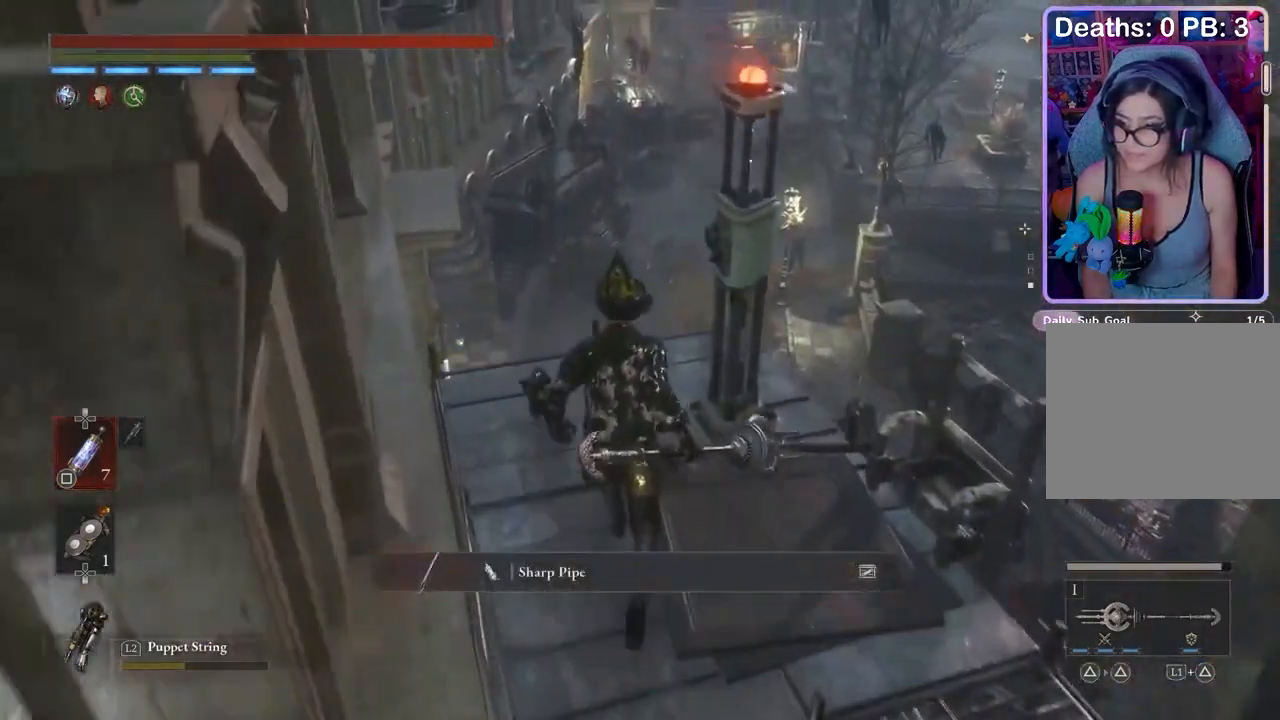
{"buttons": [], "left_stick": "center", "right_stick": "center", "events": [[33, "CROSS", "down"], [200, "left_stick", "down-right"], [233, "CROSS", "up"], [267, "left_stick", "down"], [300, "right_stick", "left"], [433, "right_stick", "center"], [467, "left_stick", "center"]]}
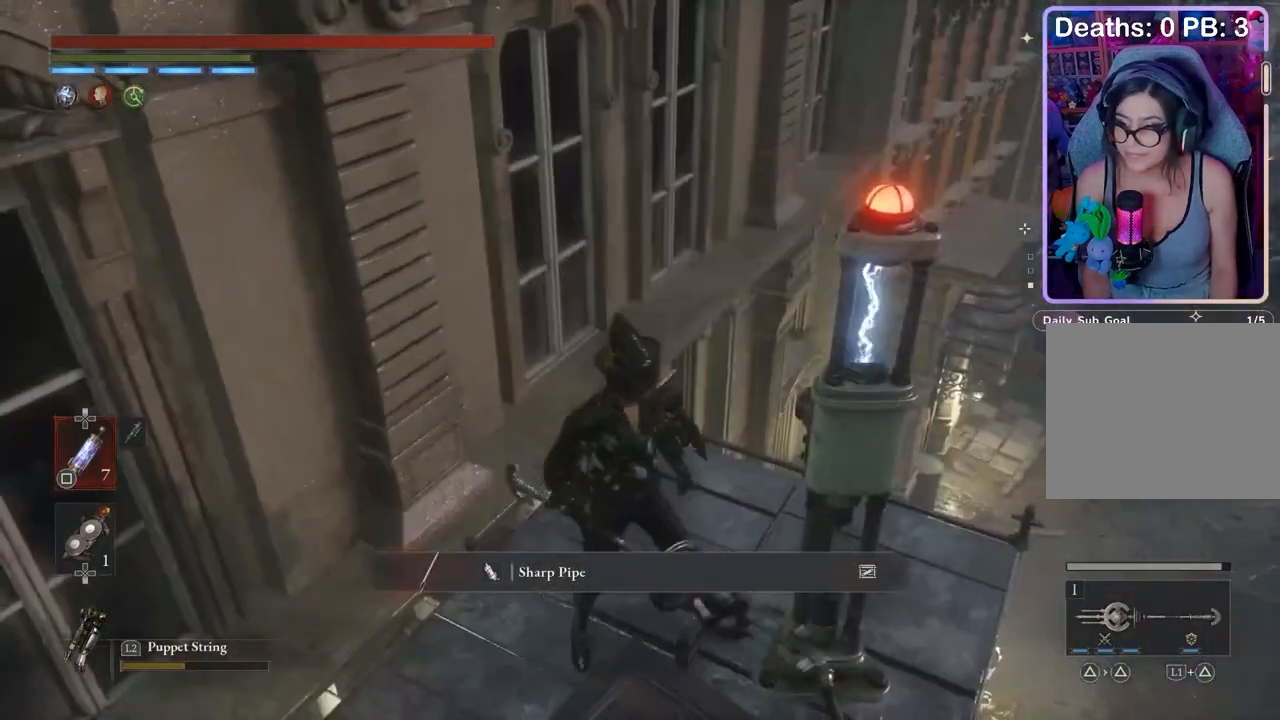
{"buttons": [], "left_stick": "up-left", "right_stick": "up-left", "events": [[200, "right_stick", "left"], [333, "left_stick", "up-left"], [367, "right_stick", "center"], [467, "right_stick", "up-left"]]}
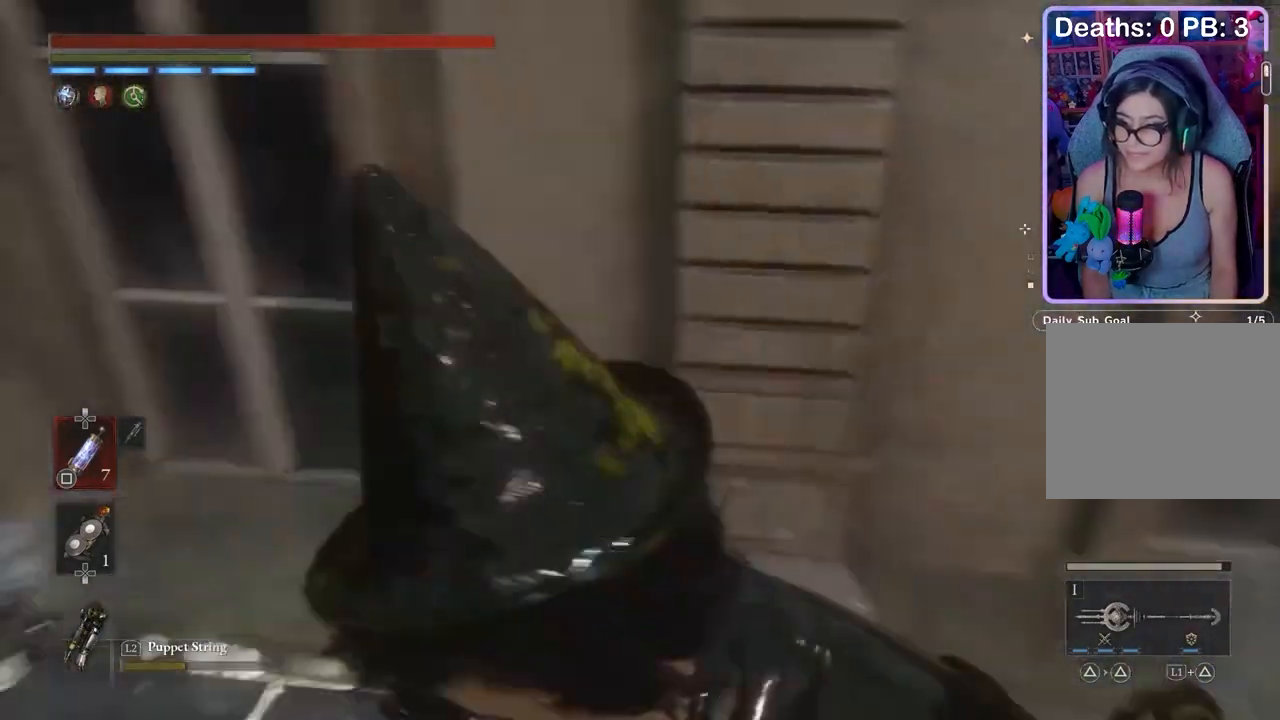
{"buttons": ["CIRCLE"], "left_stick": "up", "right_stick": "center", "events": [[33, "right_stick", "center"], [167, "left_stick", "up"], [333, "CIRCLE", "down"]]}
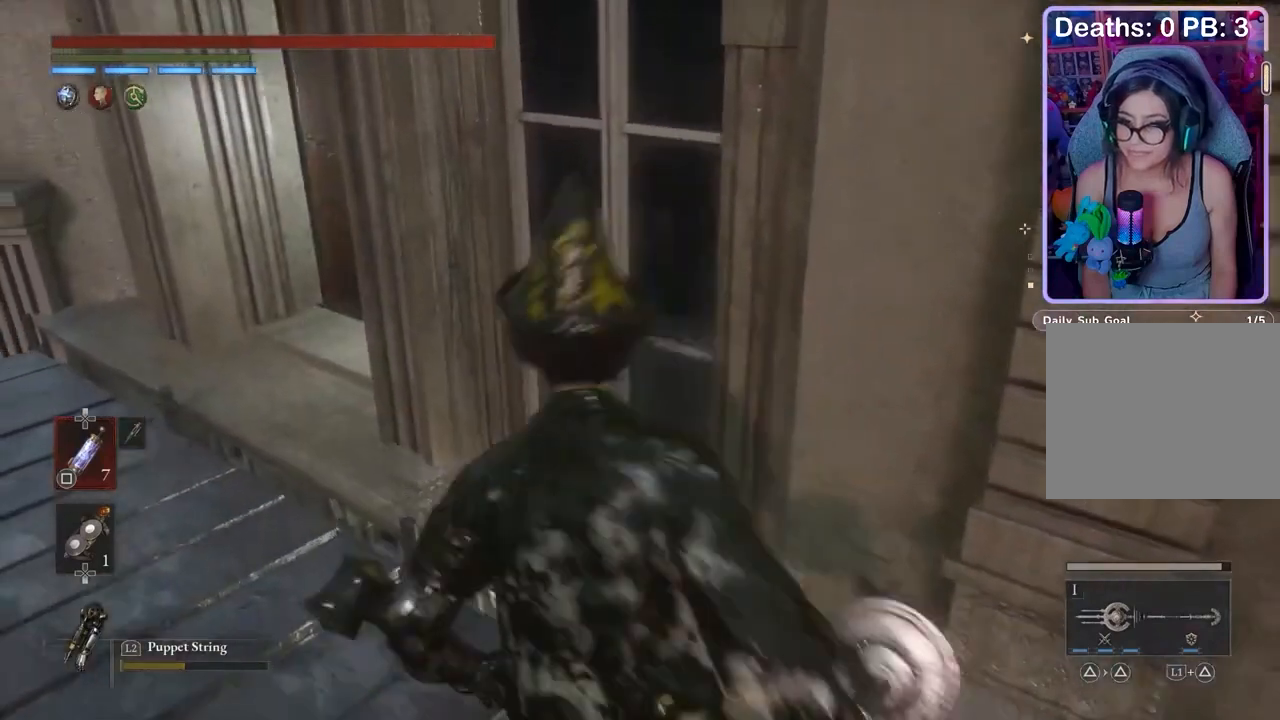
{"buttons": [], "left_stick": "up", "right_stick": "center", "events": [[300, "CIRCLE", "up"], [300, "left_stick", "up-right"], [400, "right_stick", "right"], [467, "left_stick", "up"], [467, "right_stick", "center"]]}
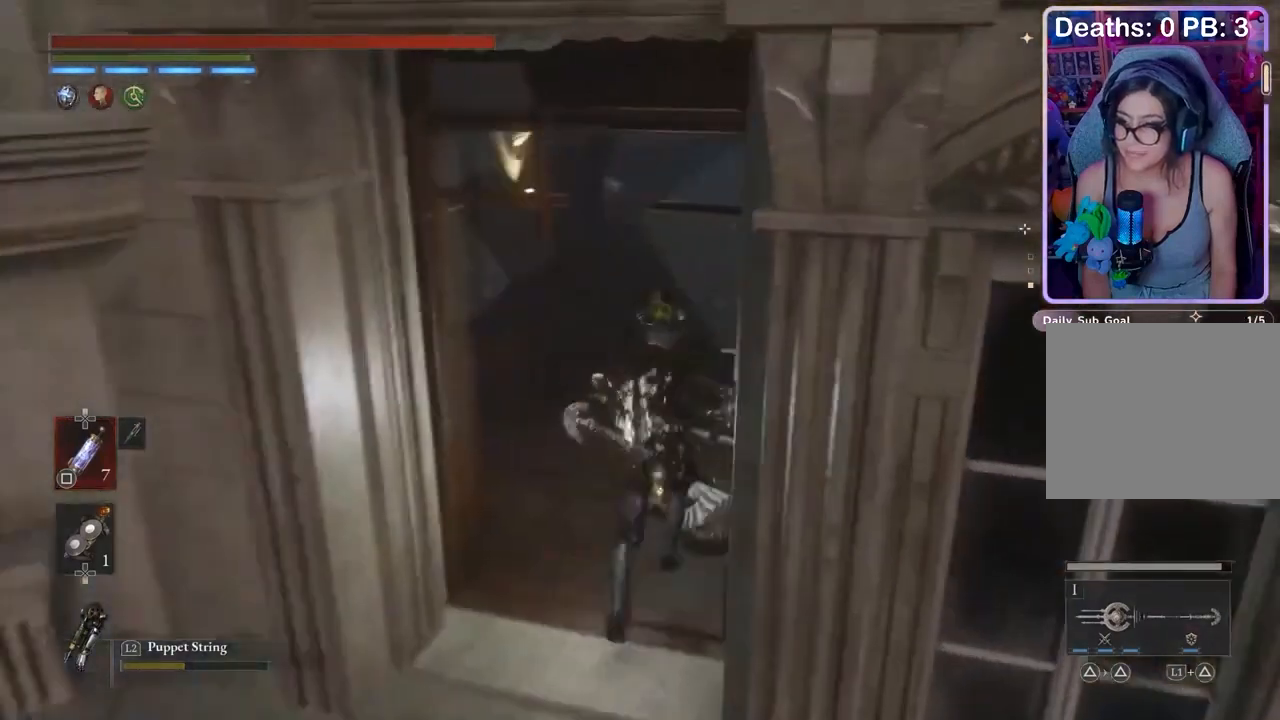
{"buttons": [], "left_stick": "left", "right_stick": "left", "events": [[233, "CIRCLE", "down"], [433, "CIRCLE", "up"], [467, "left_stick", "left"], [500, "right_stick", "left"]]}
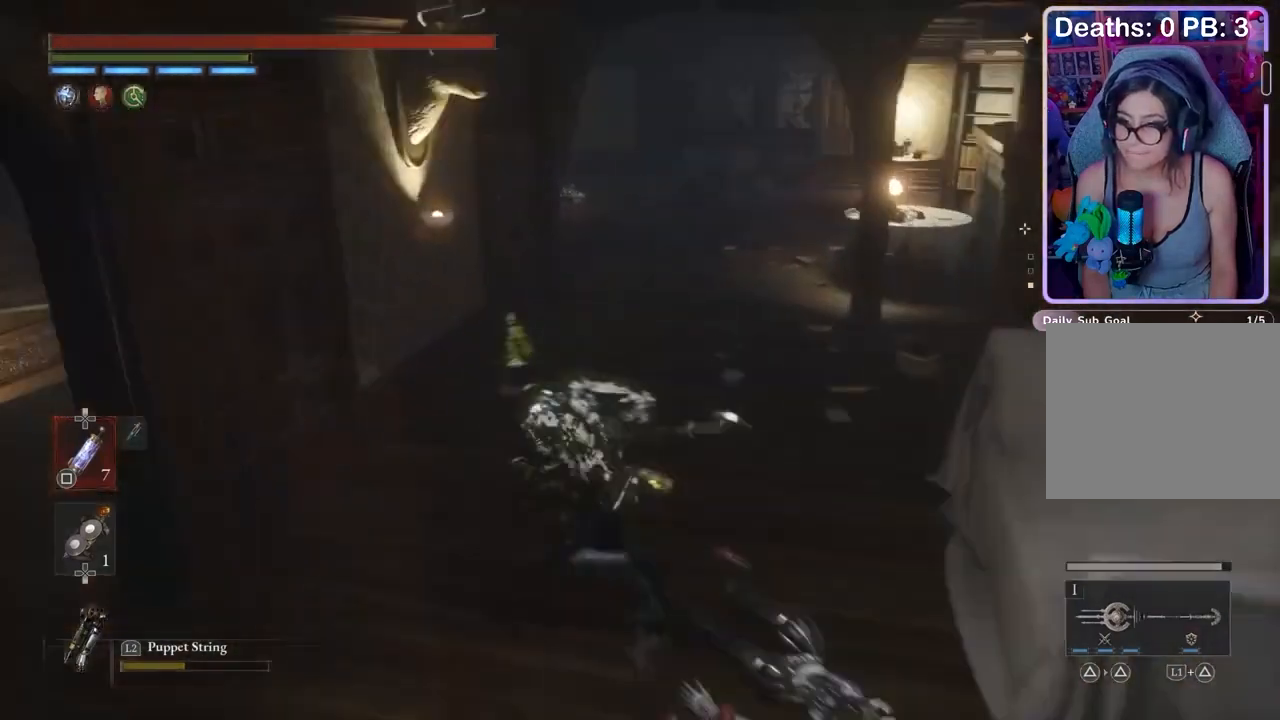
{"buttons": [], "left_stick": "up-left", "right_stick": "center", "events": [[100, "right_stick", "center"], [233, "left_stick", "up-left"], [233, "right_stick", "down-left"], [300, "right_stick", "center"]]}
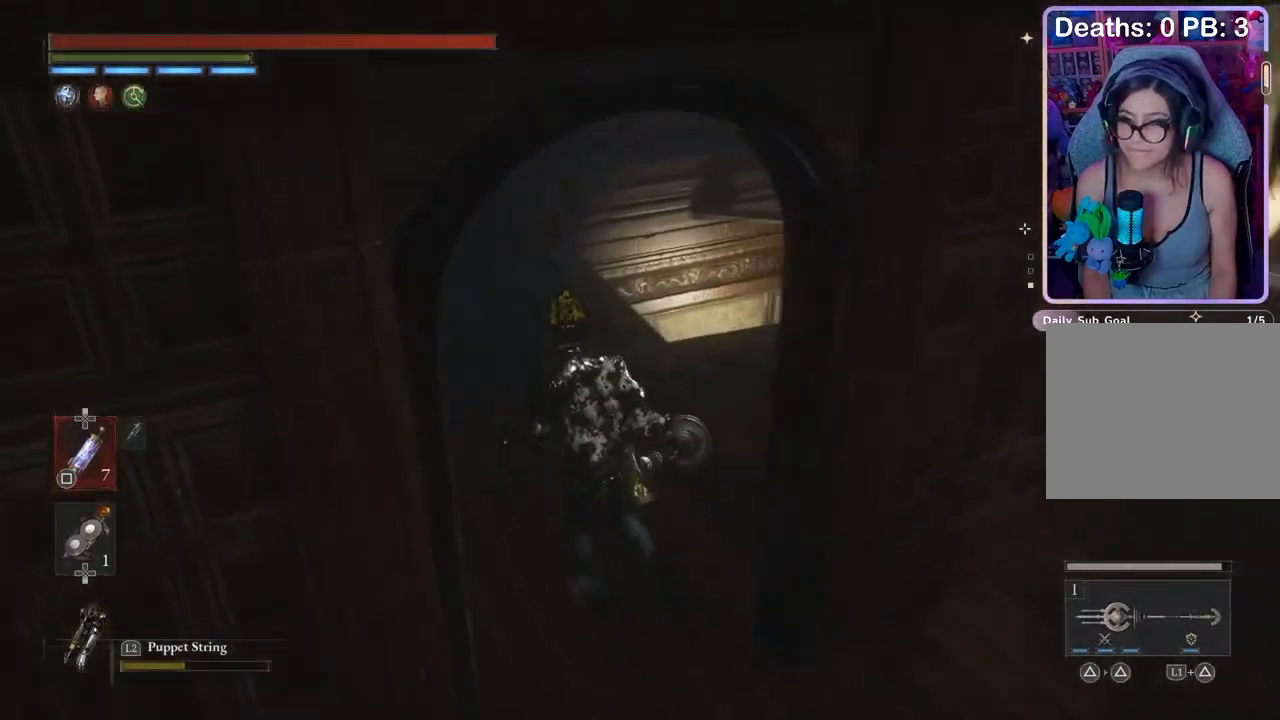
{"buttons": [], "left_stick": "center", "right_stick": "center", "events": [[67, "left_stick", "center"]]}
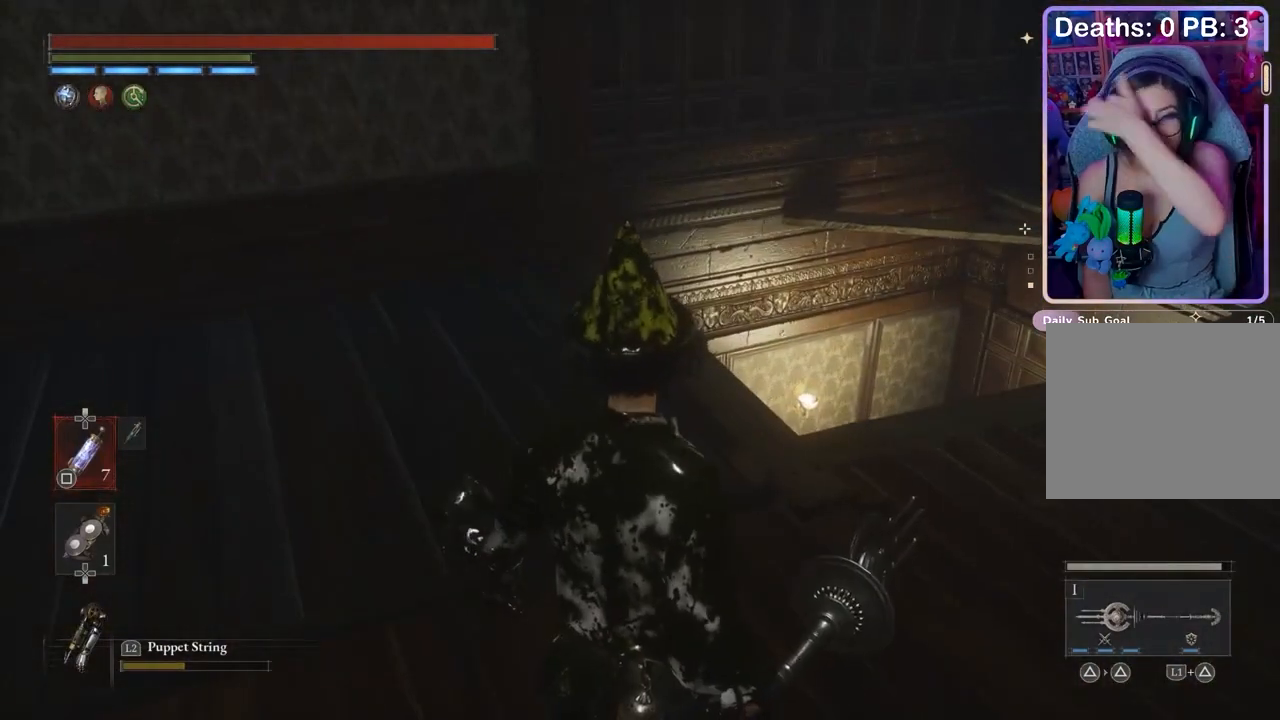
{"buttons": [], "left_stick": "center", "right_stick": "center", "events": []}
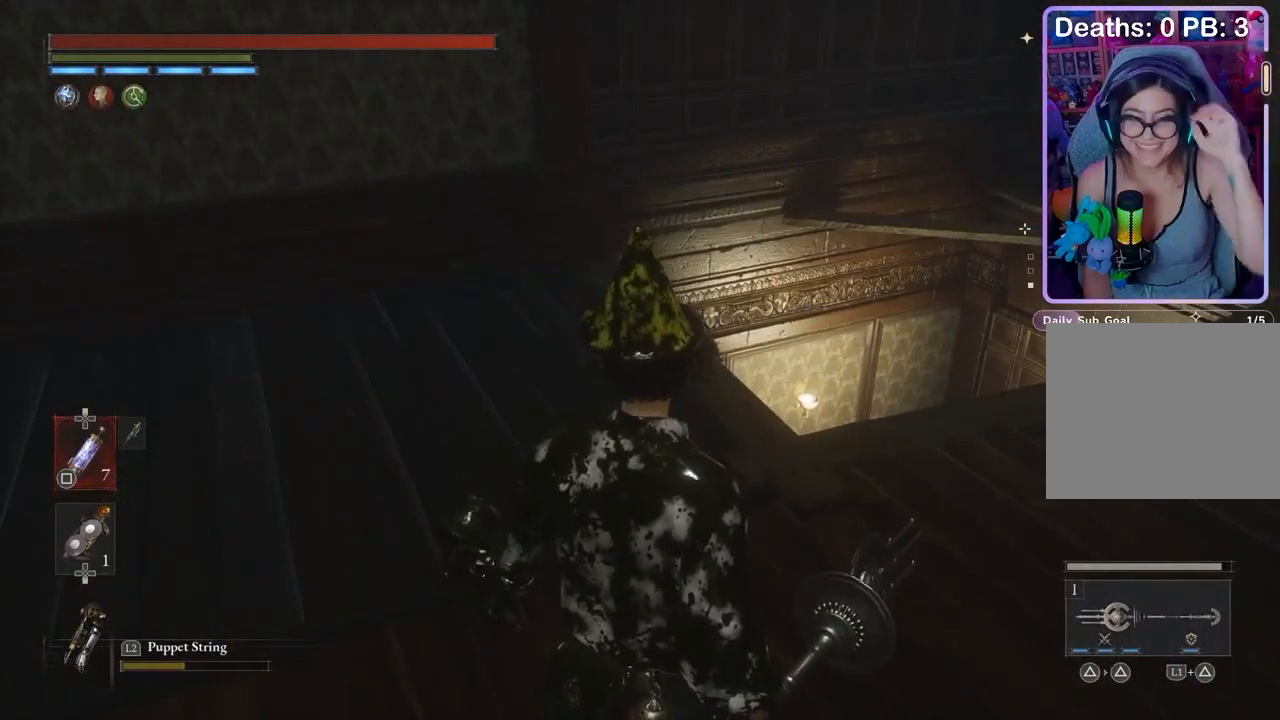
{"buttons": [], "left_stick": "left", "right_stick": "right", "events": [[467, "left_stick", "left"], [500, "right_stick", "right"]]}
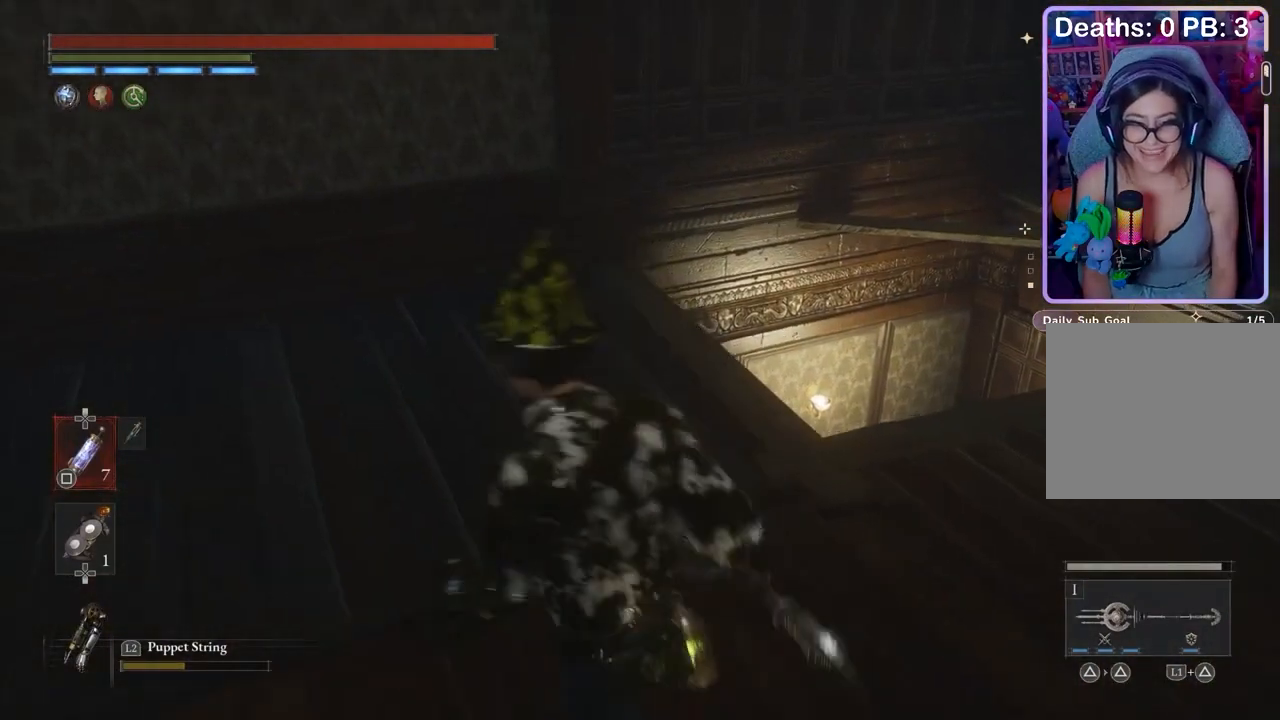
{"buttons": [], "left_stick": "up-left", "right_stick": "center", "events": [[100, "right_stick", "center"], [167, "left_stick", "up-left"], [167, "right_stick", "right"], [300, "right_stick", "center"], [367, "left_stick", "center"], [500, "left_stick", "up-left"]]}
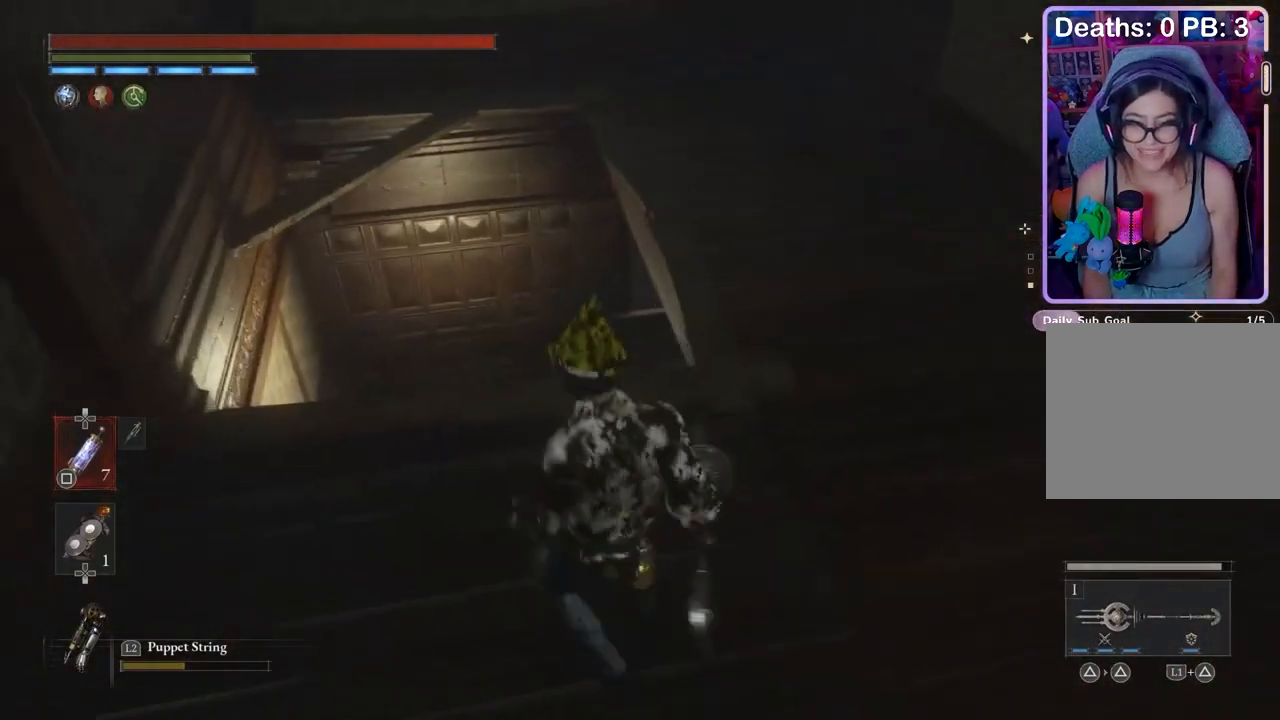
{"buttons": [], "left_stick": "up-left", "right_stick": "center", "events": [[67, "left_stick", "center"], [167, "right_stick", "down"], [233, "right_stick", "center"], [333, "left_stick", "up-left"], [367, "right_stick", "right"], [400, "left_stick", "center"], [433, "right_stick", "center"], [500, "left_stick", "up-left"]]}
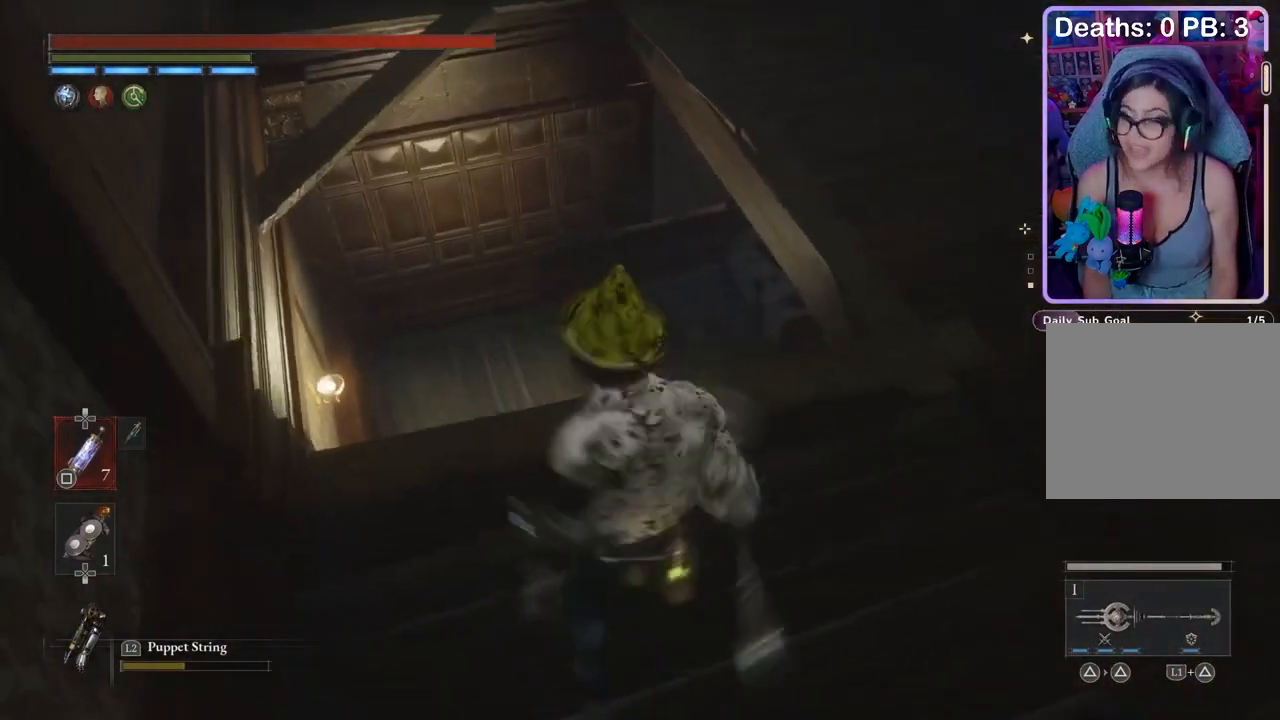
{"buttons": [], "left_stick": "up-left", "right_stick": "up-right", "events": [[33, "right_stick", "down"], [67, "left_stick", "center"], [133, "right_stick", "center"], [200, "left_stick", "up"], [300, "right_stick", "right"], [367, "right_stick", "center"], [467, "right_stick", "up-right"], [500, "left_stick", "up-left"]]}
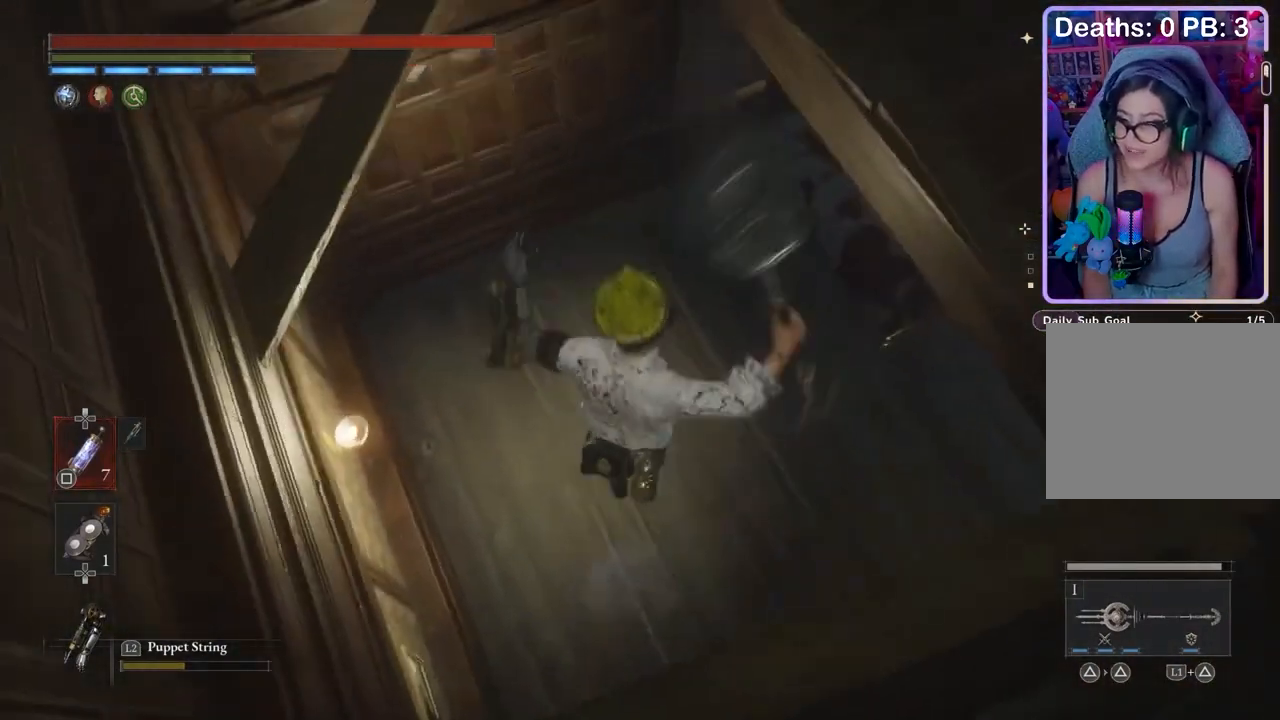
{"buttons": [], "left_stick": "up", "right_stick": "right", "events": [[233, "right_stick", "up"], [333, "right_stick", "center"], [400, "left_stick", "up"], [500, "right_stick", "right"]]}
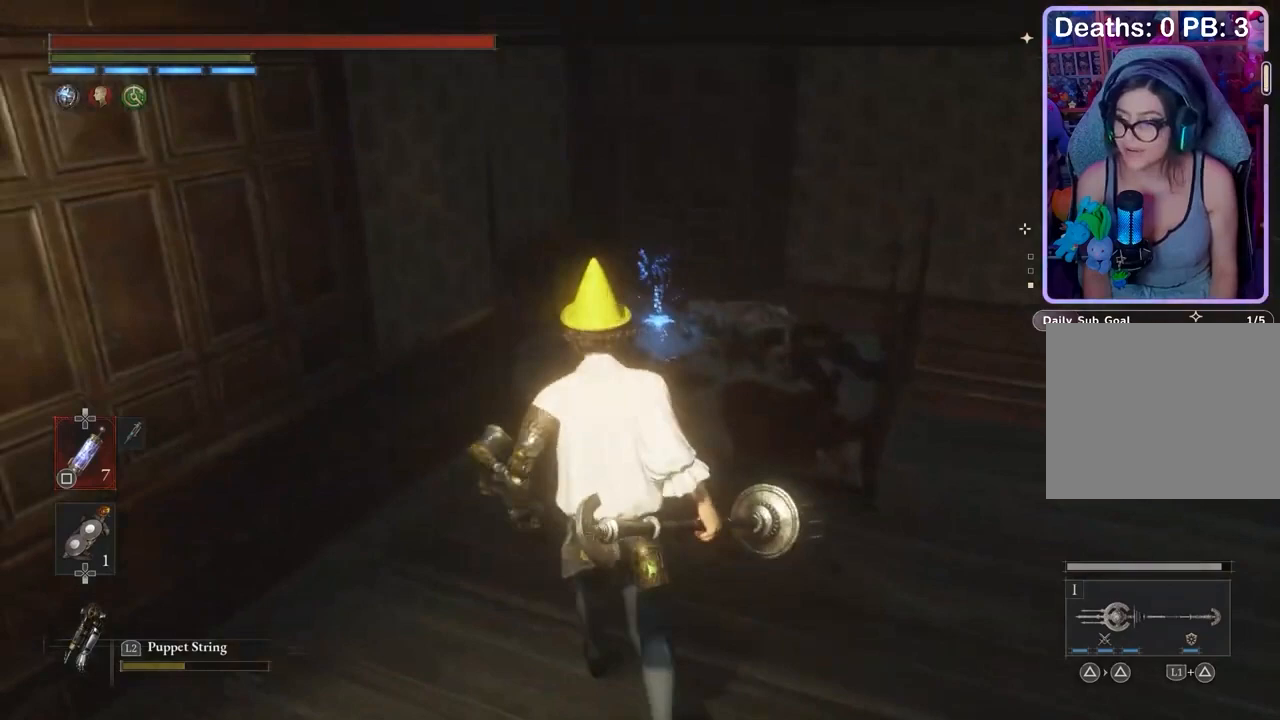
{"buttons": [], "left_stick": "up", "right_stick": "center", "events": [[67, "left_stick", "up-left"], [167, "left_stick", "center"], [167, "right_stick", "center"], [267, "left_stick", "right"], [267, "right_stick", "right"], [333, "left_stick", "up-right"], [333, "right_stick", "center"], [433, "left_stick", "up"]]}
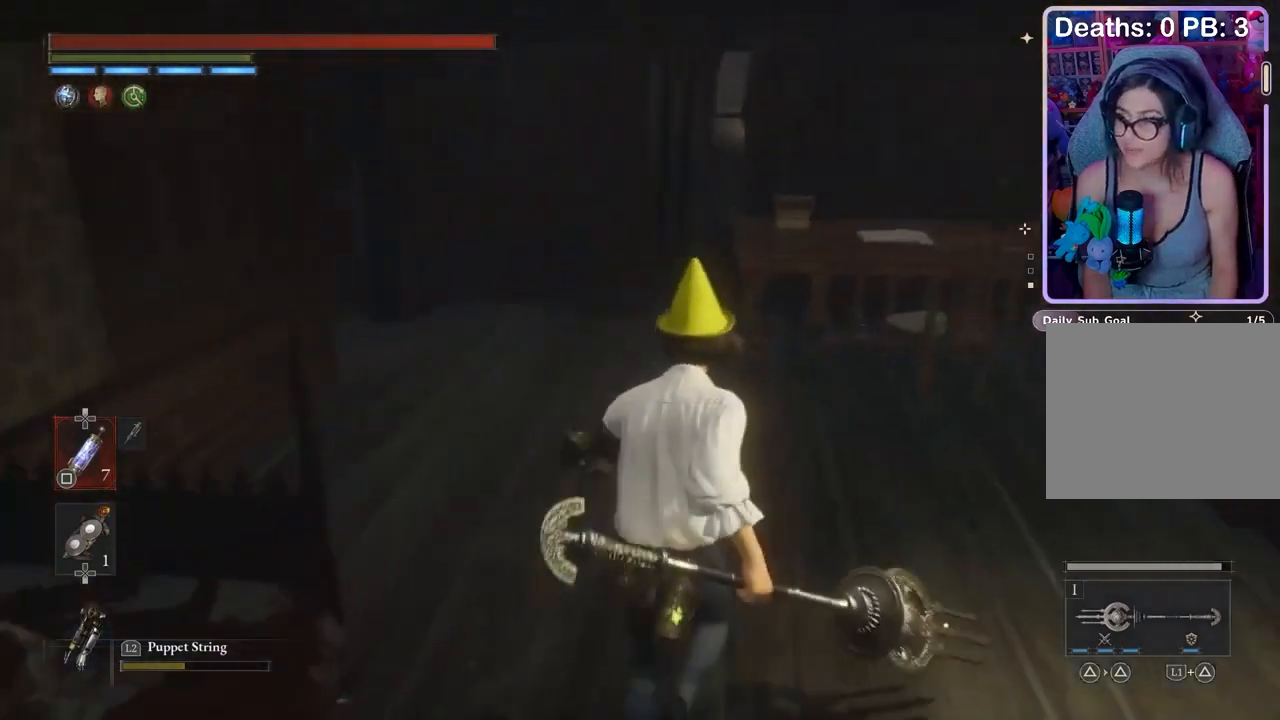
{"buttons": [], "left_stick": "up-right", "right_stick": "center", "events": [[100, "right_stick", "left"], [167, "right_stick", "center"], [333, "right_stick", "left"], [400, "left_stick", "up-right"], [400, "right_stick", "center"]]}
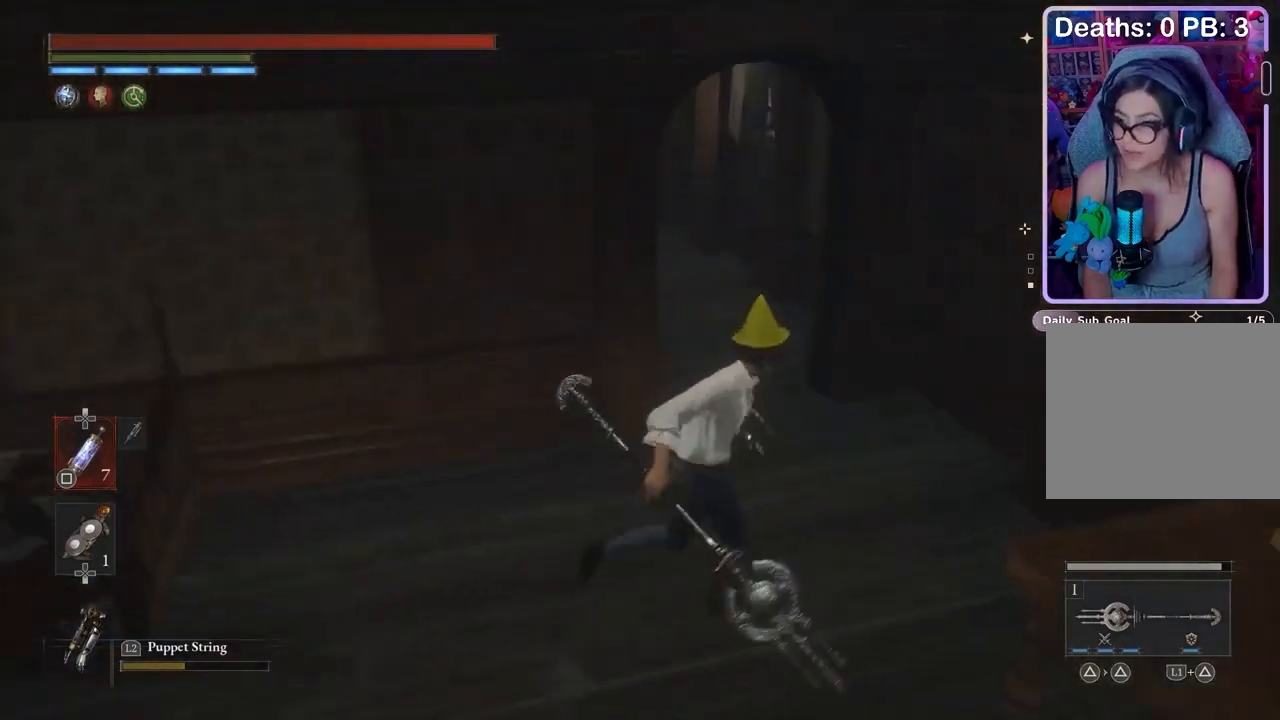
{"buttons": [], "left_stick": "up", "right_stick": "center", "events": [[33, "right_stick", "left"], [133, "right_stick", "center"], [200, "left_stick", "center"], [200, "right_stick", "left"], [267, "right_stick", "center"], [333, "left_stick", "up"]]}
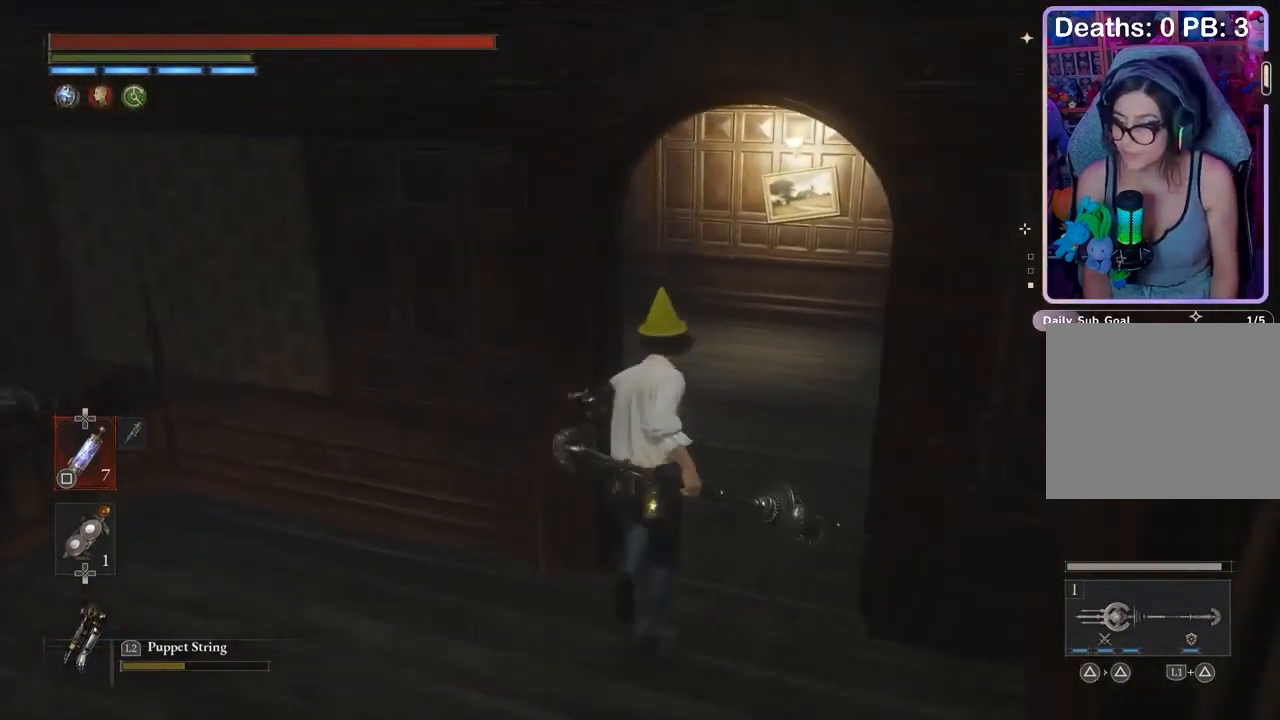
{"buttons": [], "left_stick": "up", "right_stick": "center", "events": [[33, "left_stick", "up-right"], [67, "right_stick", "left"], [167, "right_stick", "center"], [267, "right_stick", "up-left"], [333, "left_stick", "up"], [333, "right_stick", "center"], [400, "right_stick", "left"], [467, "right_stick", "center"]]}
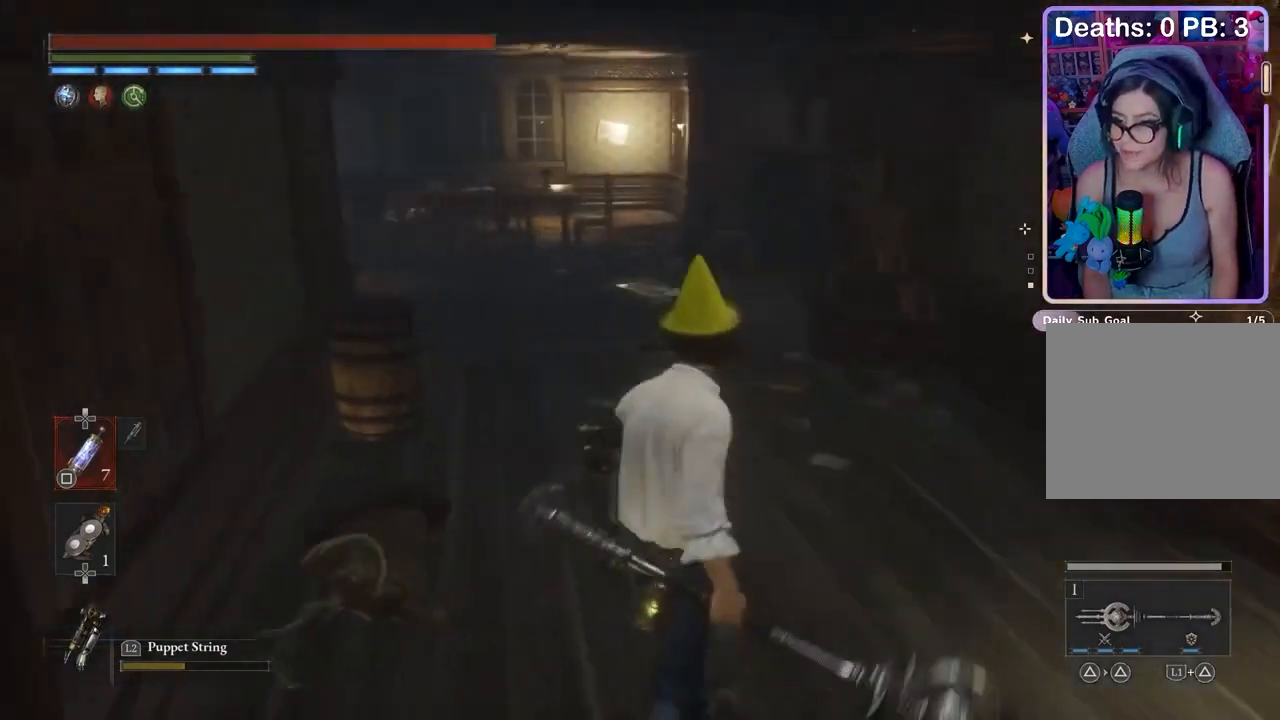
{"buttons": [], "left_stick": "right", "right_stick": "center", "events": [[67, "right_stick", "left"], [167, "right_stick", "center"], [233, "right_stick", "left"], [400, "left_stick", "right"], [433, "right_stick", "center"]]}
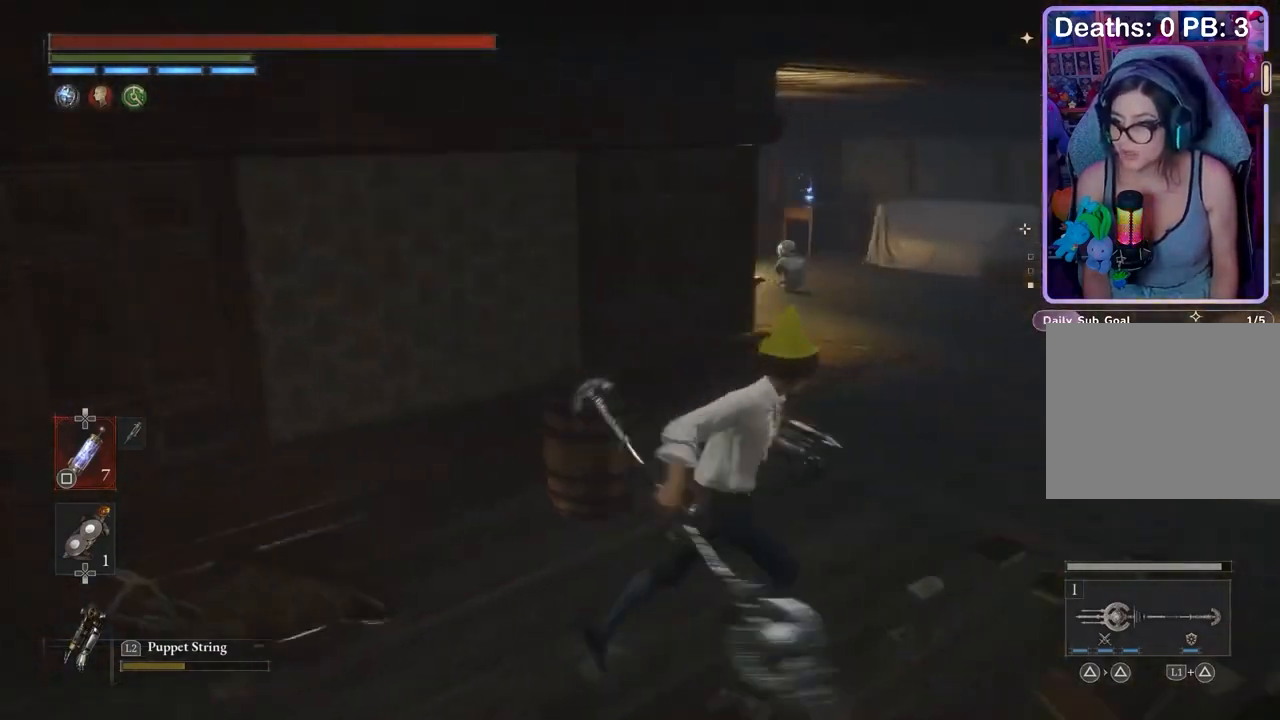
{"buttons": [], "left_stick": "up-right", "right_stick": "center", "events": [[33, "left_stick", "center"], [133, "R3", "down"], [133, "left_stick", "right"], [200, "R3", "up"], [233, "left_stick", "up-right"]]}
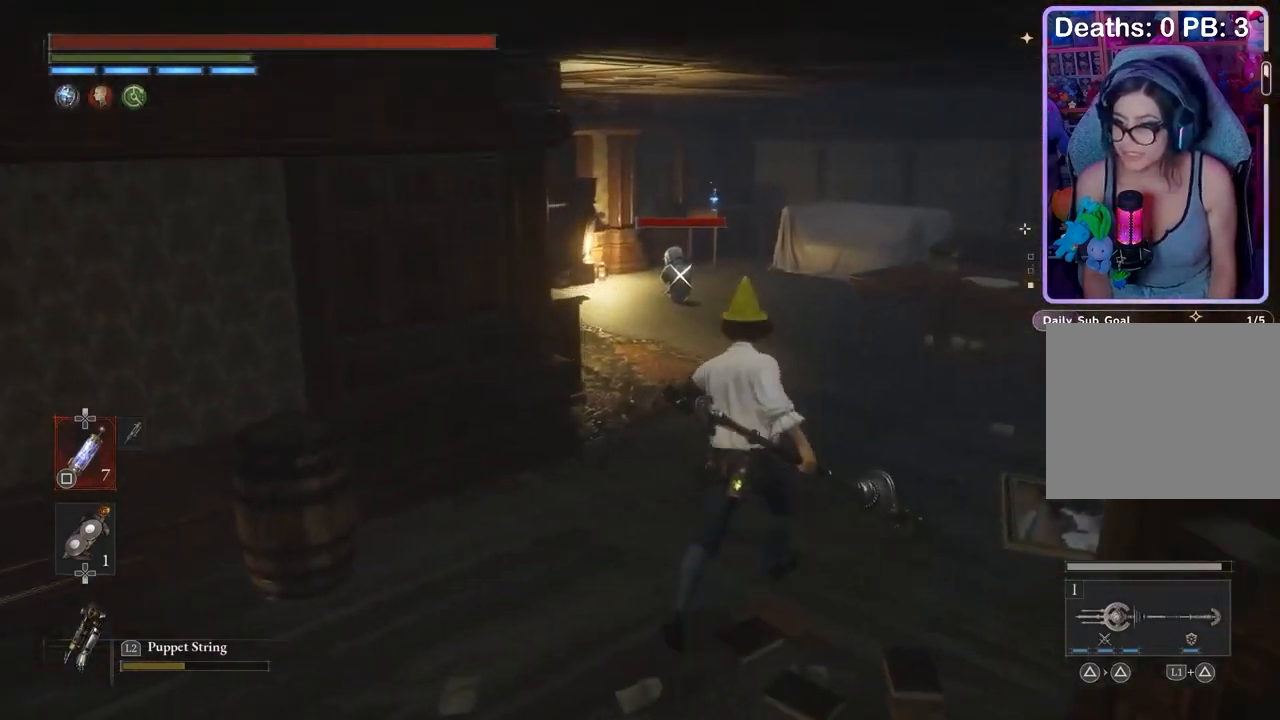
{"buttons": [], "left_stick": "down", "right_stick": "center", "events": [[33, "L2", "down"], [100, "left_stick", "center"], [133, "L2", "up"], [400, "left_stick", "down"]]}
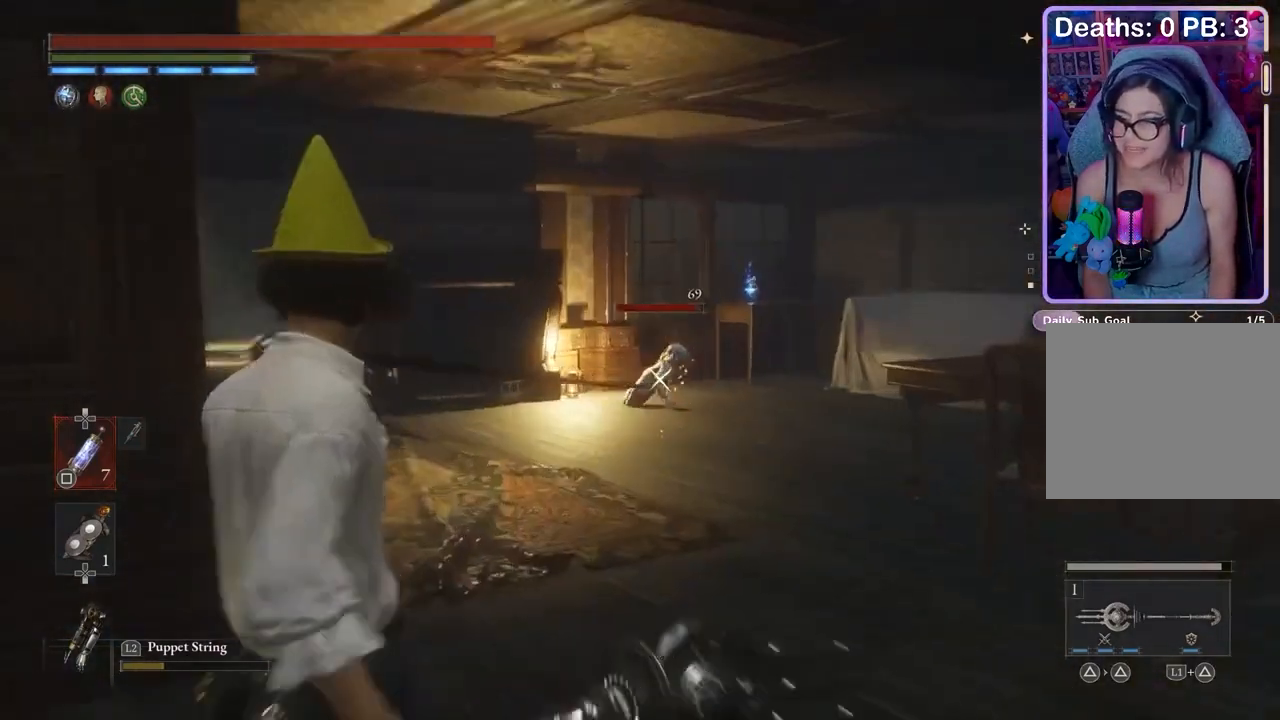
{"buttons": [], "left_stick": "down", "right_stick": "center", "events": [[333, "R1", "down"], [400, "R1", "up"]]}